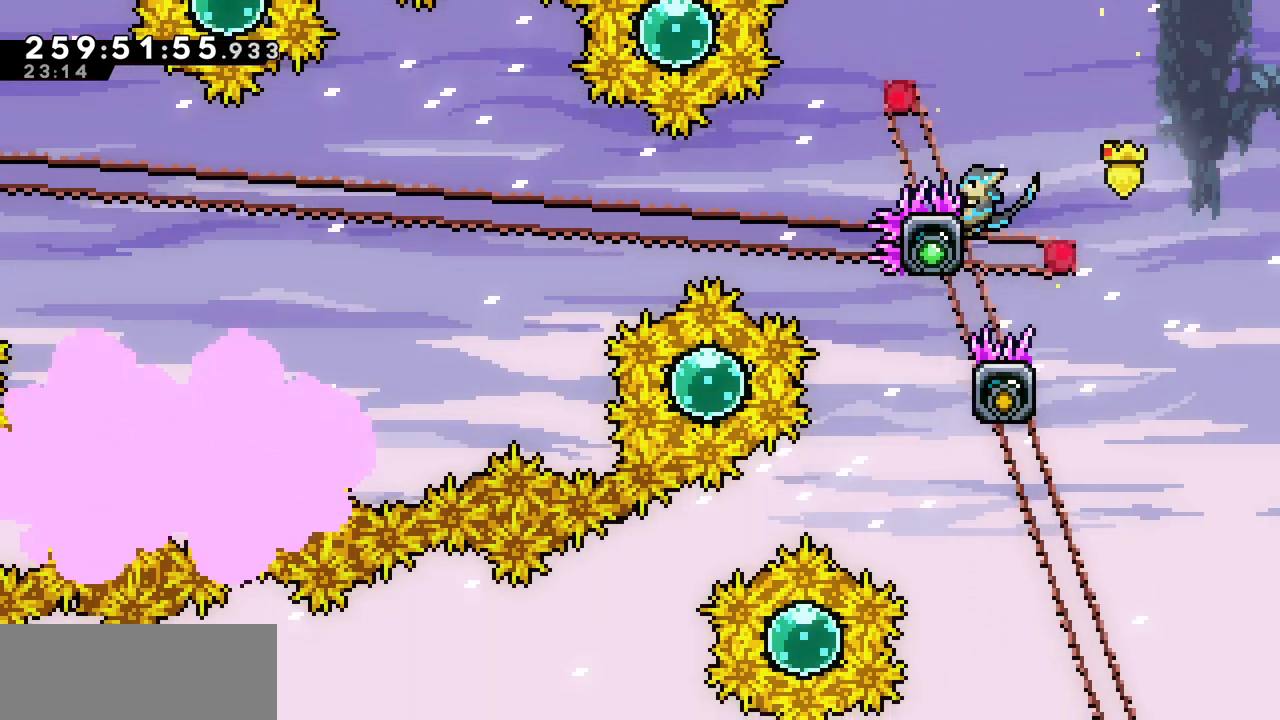
Gameplay with keyboard; each line is a JSON object with the keys held at the frame after it. "events" lists presses ("down") and releases ("up") of "c", "d", "down", "left", "right", "shift", "up", "x" and "z" between this image and that frame as [ms after this image, input, new state], when the widget could be followed in between. No other keys are recorded. Mouse input is not recorded.
{"keys": ["left", "x", "z"], "events": [[150, "up", "up"], [400, "z", "down"]]}
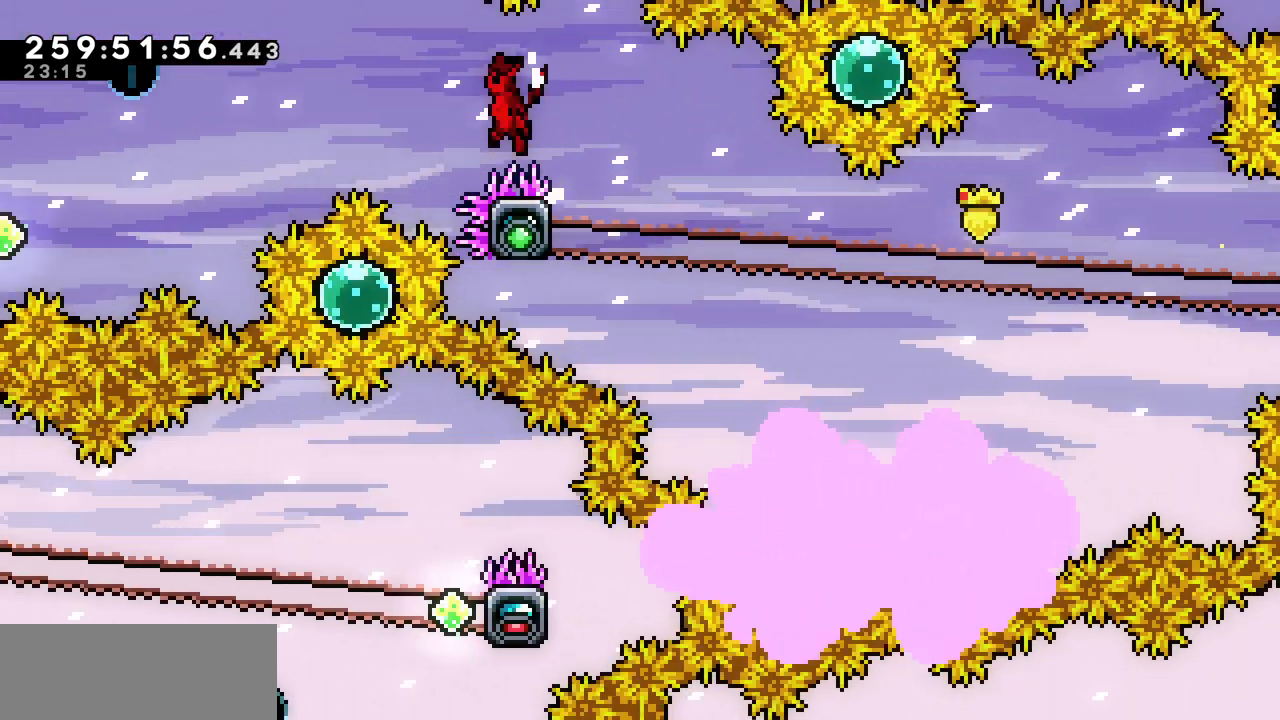
{"keys": ["x", "z"], "events": [[317, "left", "up"]]}
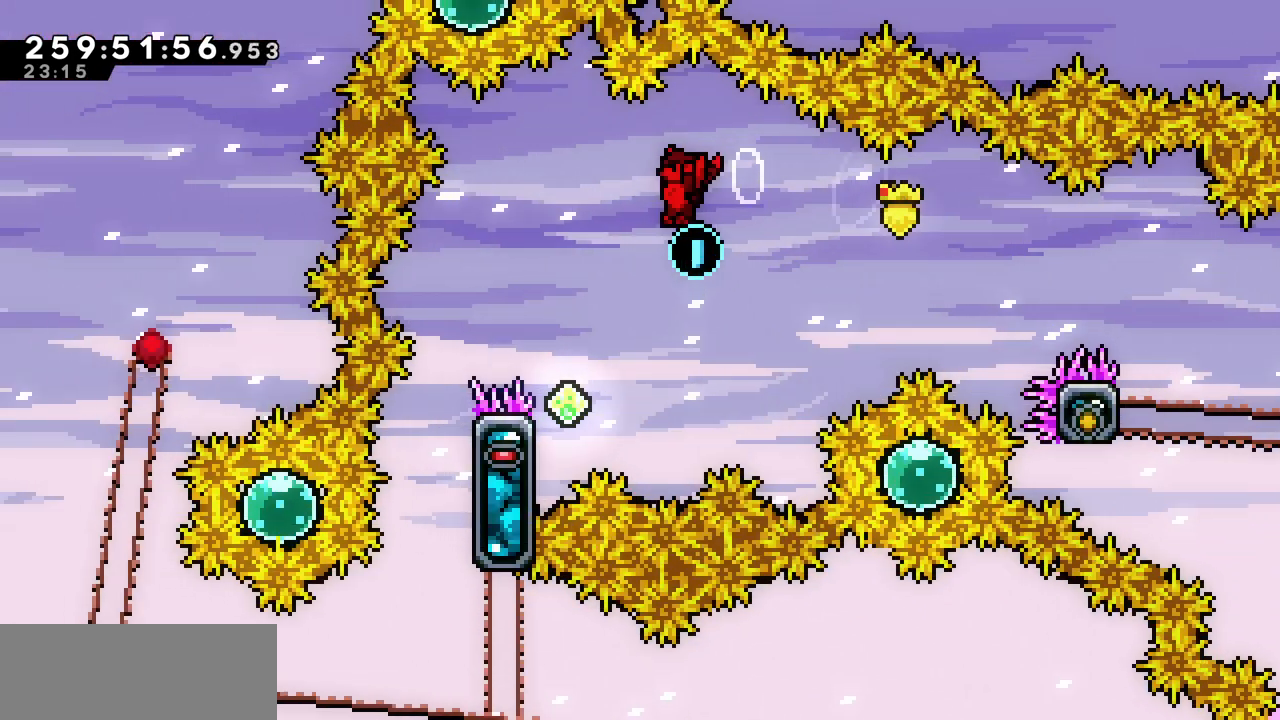
{"keys": ["c", "up"], "events": [[100, "left", "down"], [317, "up", "down"], [367, "c", "down"], [367, "left", "up"], [367, "x", "up"], [367, "z", "up"]]}
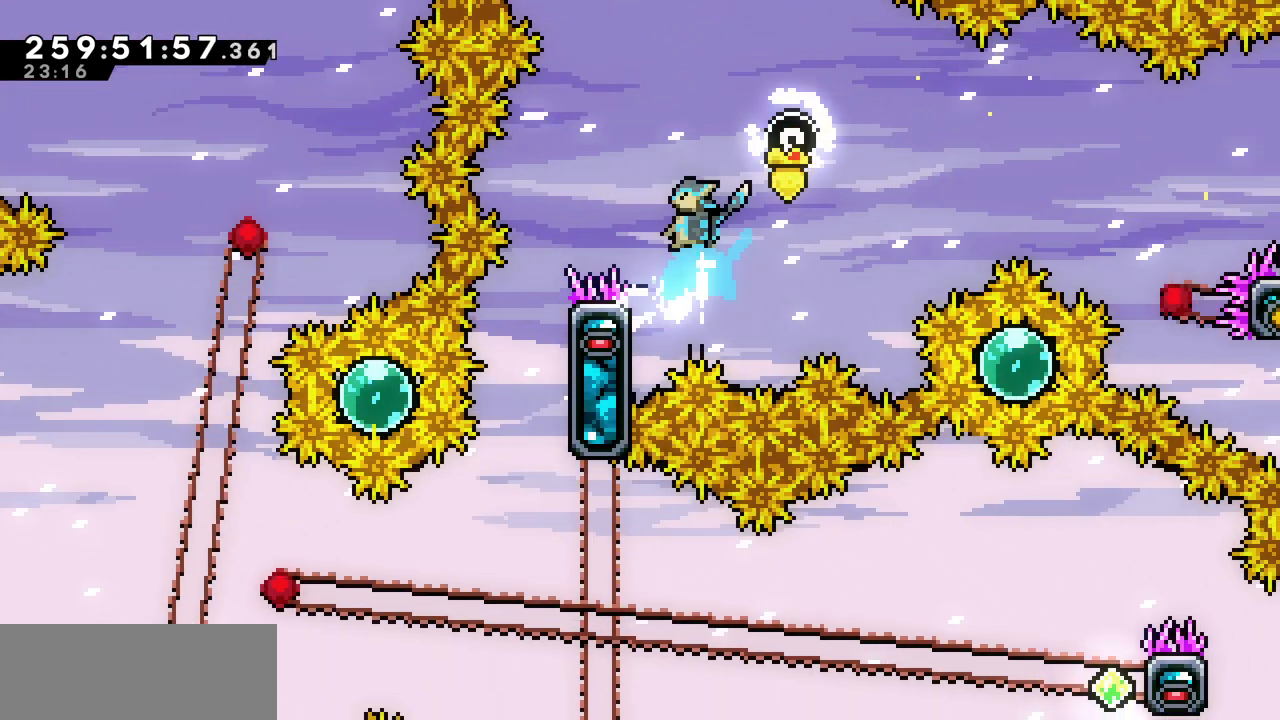
{"keys": [], "events": [[17, "c", "up"], [133, "up", "up"]]}
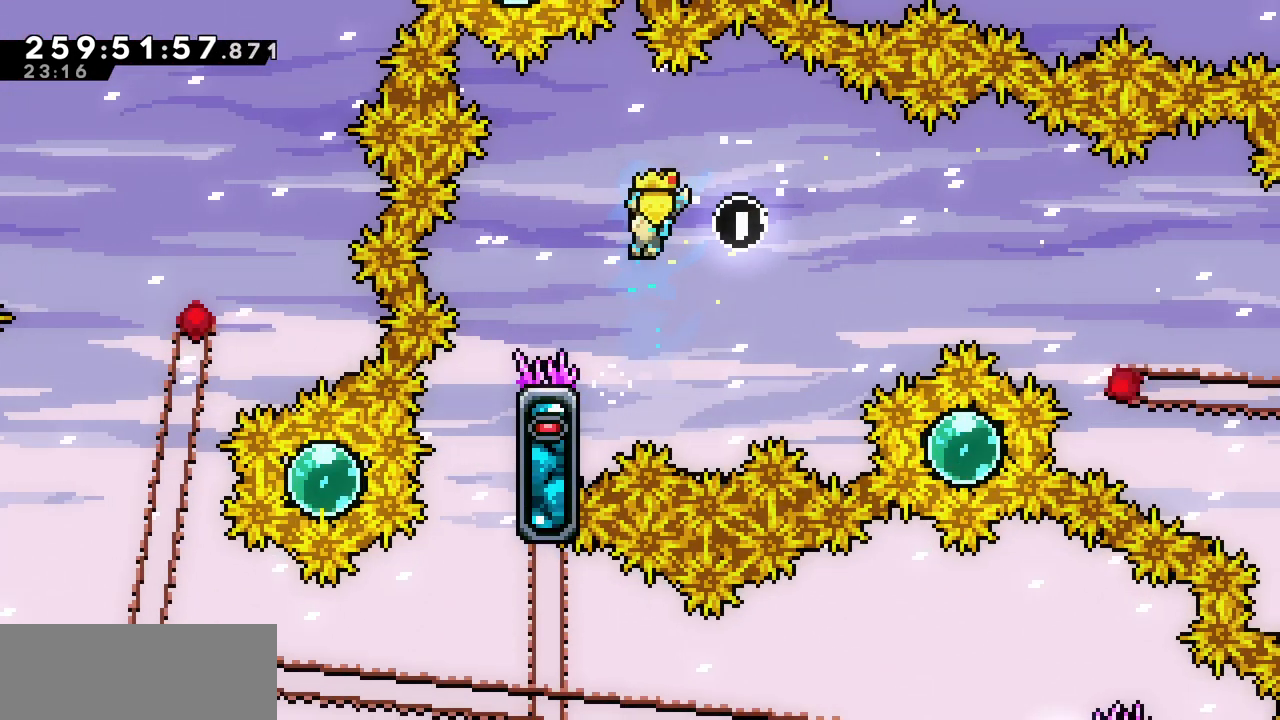
{"keys": ["z"], "events": [[50, "left", "down"], [283, "left", "up"], [300, "z", "down"]]}
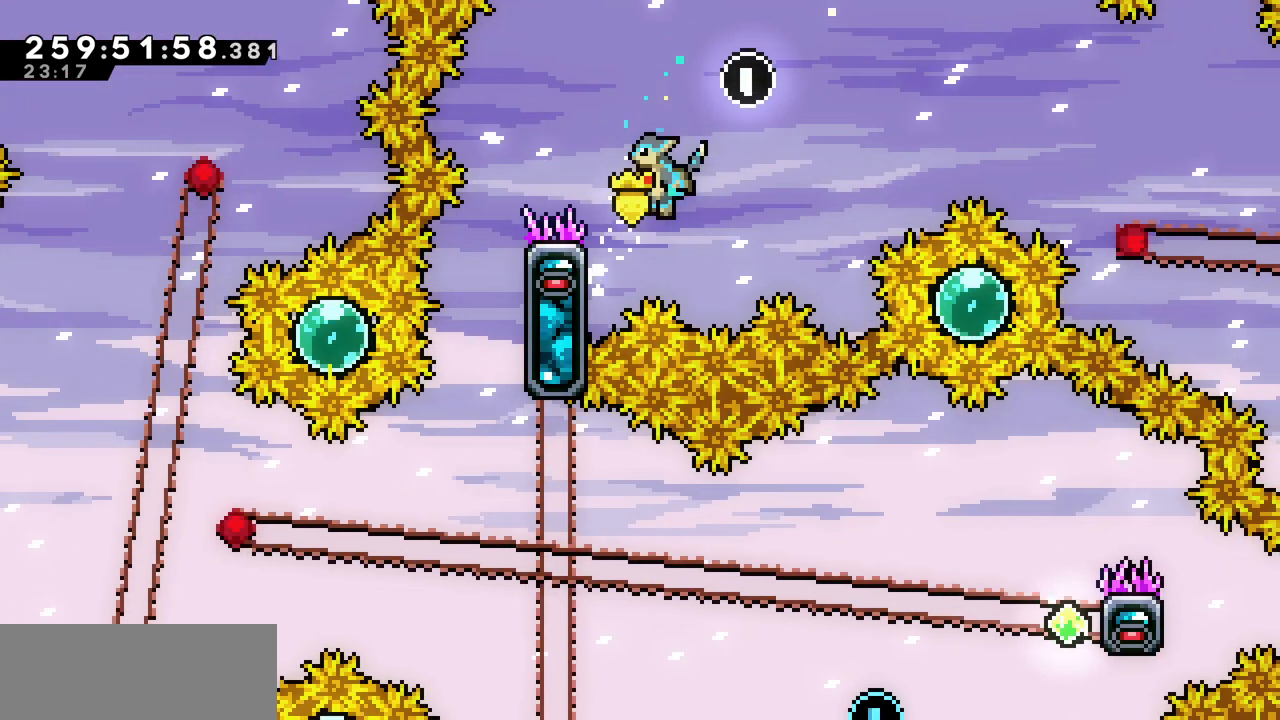
{"keys": ["z"], "events": [[183, "left", "down"], [333, "z", "up"], [400, "left", "up"], [433, "z", "down"]]}
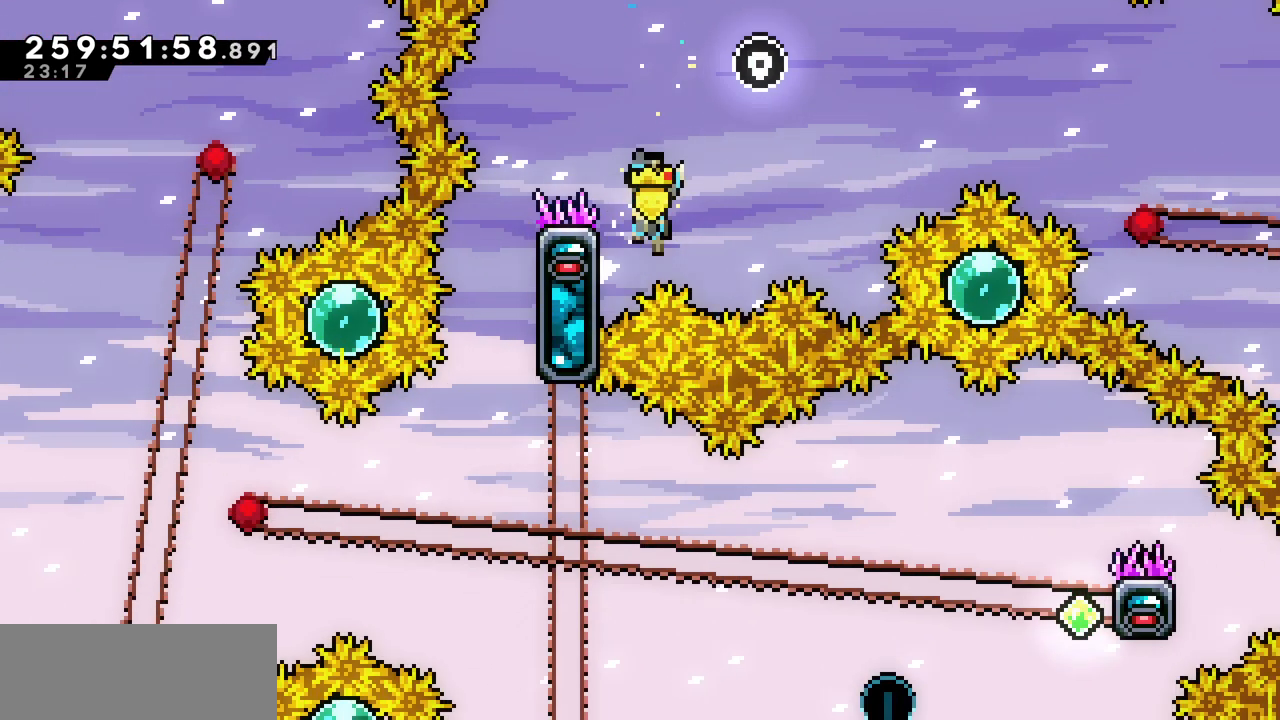
{"keys": ["left"], "events": [[333, "left", "down"], [467, "z", "up"]]}
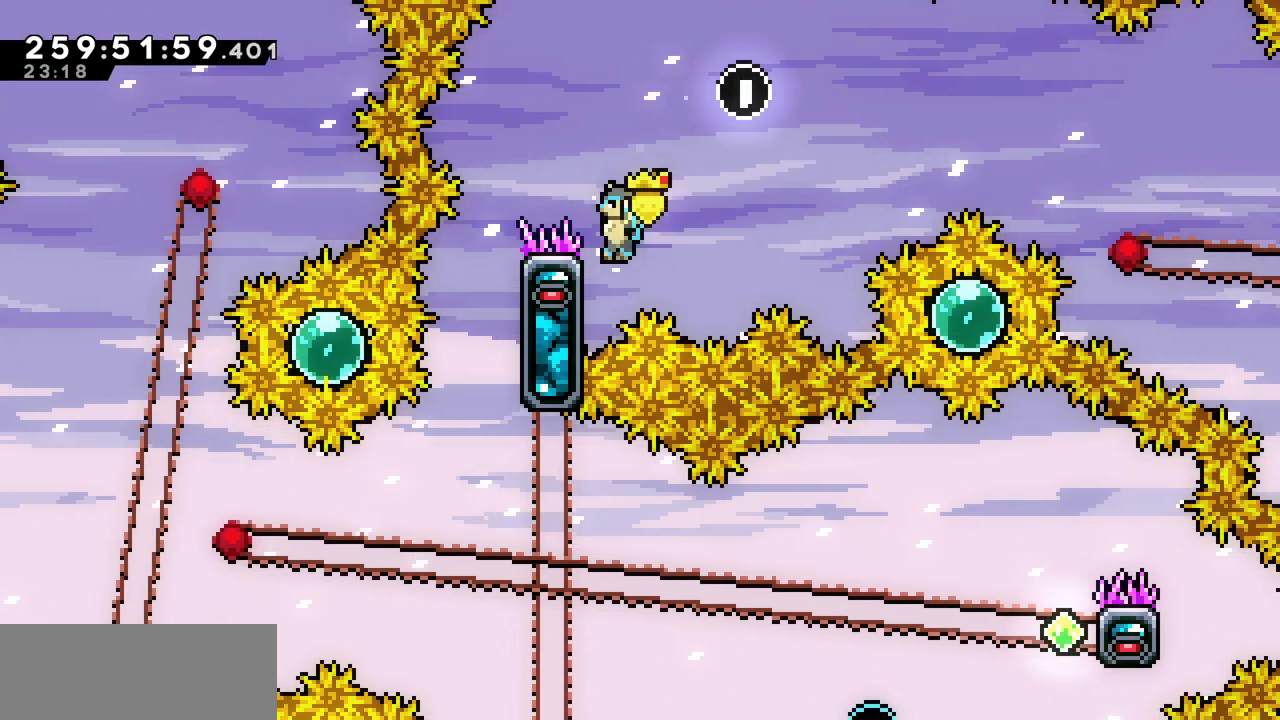
{"keys": ["left", "x", "z"], "events": [[33, "left", "up"], [67, "z", "down"], [283, "x", "down"], [500, "left", "down"]]}
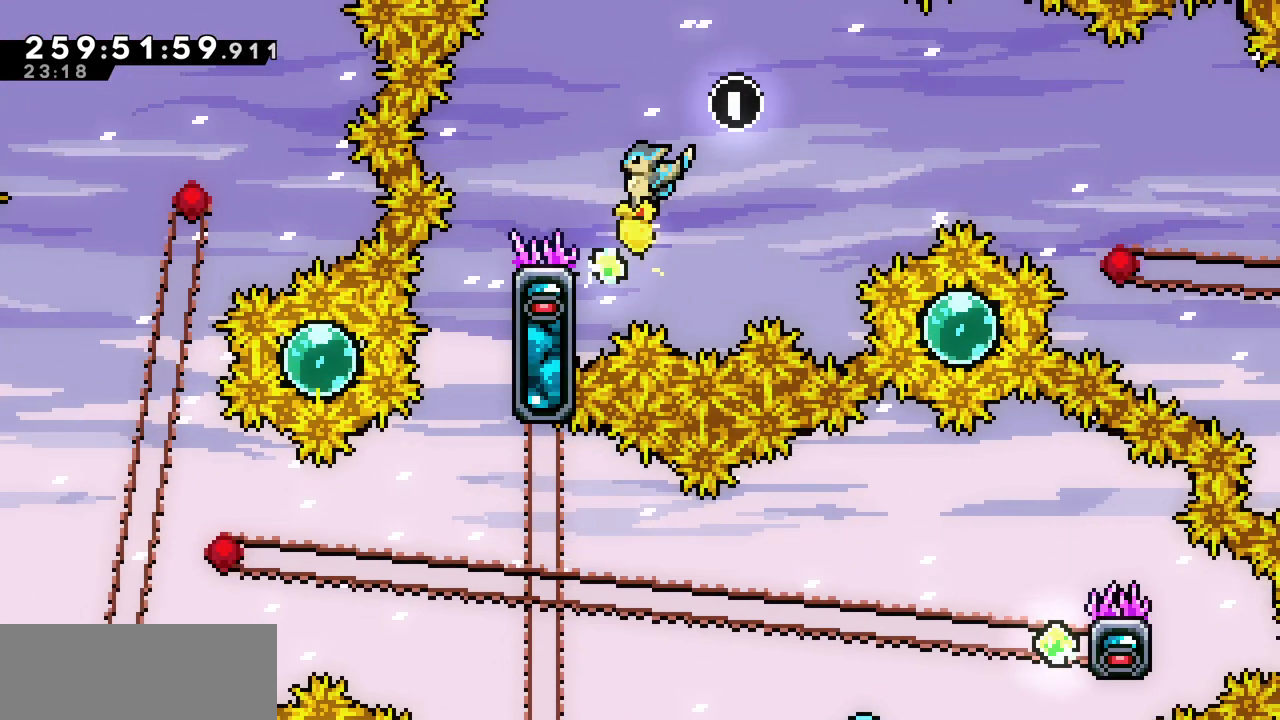
{"keys": ["left"], "events": [[217, "z", "up"], [317, "z", "down"], [467, "x", "up"], [467, "z", "up"]]}
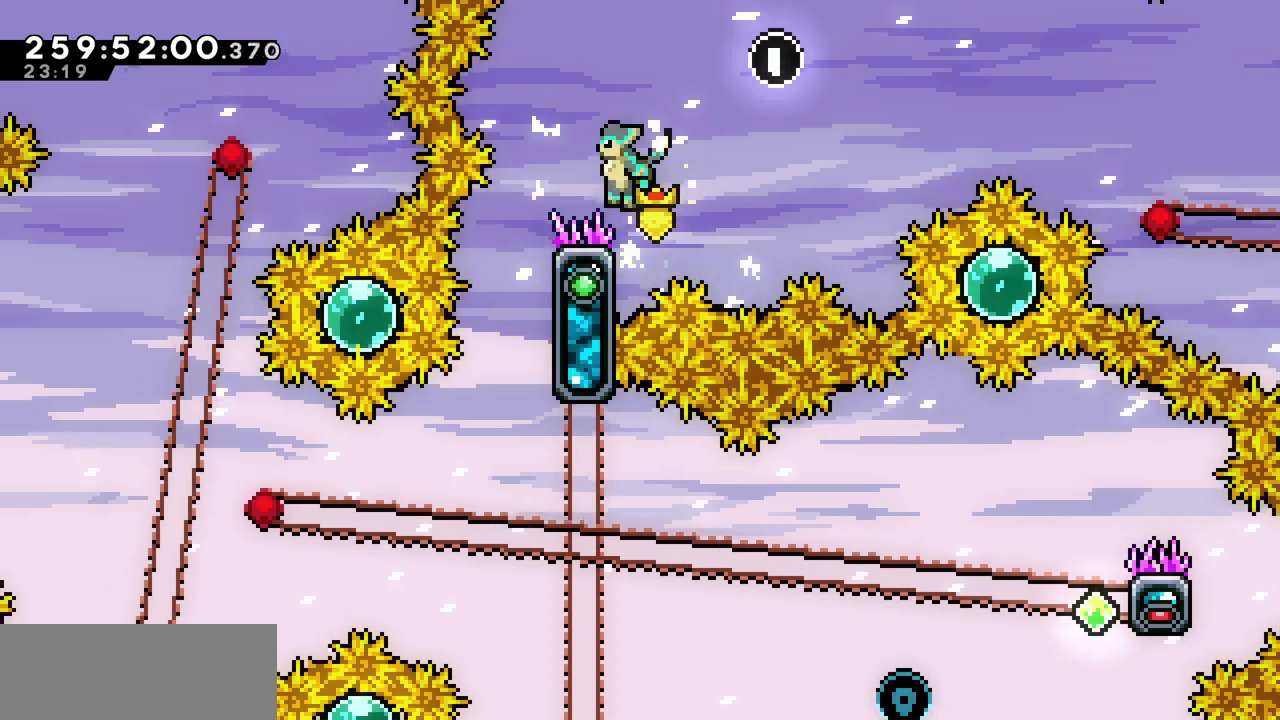
{"keys": ["right"], "events": [[200, "left", "up"], [483, "right", "down"]]}
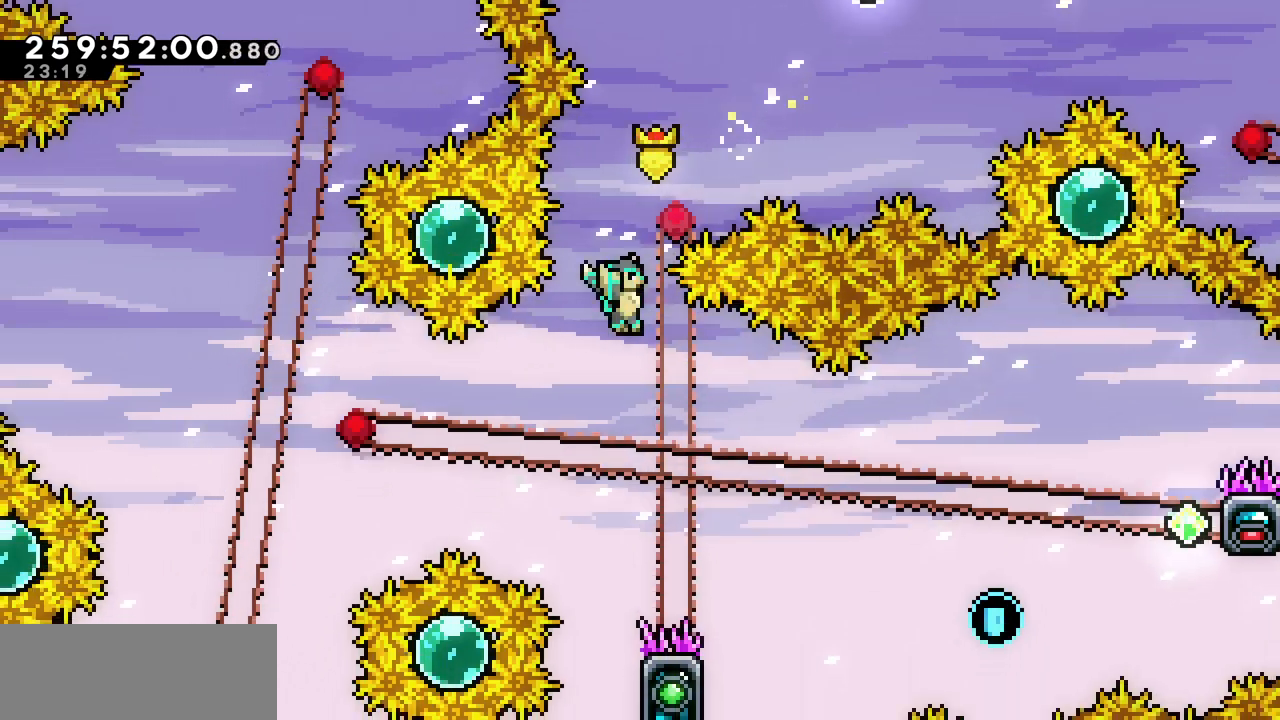
{"keys": ["left", "x"], "events": [[333, "right", "up"], [450, "left", "down"], [450, "x", "down"]]}
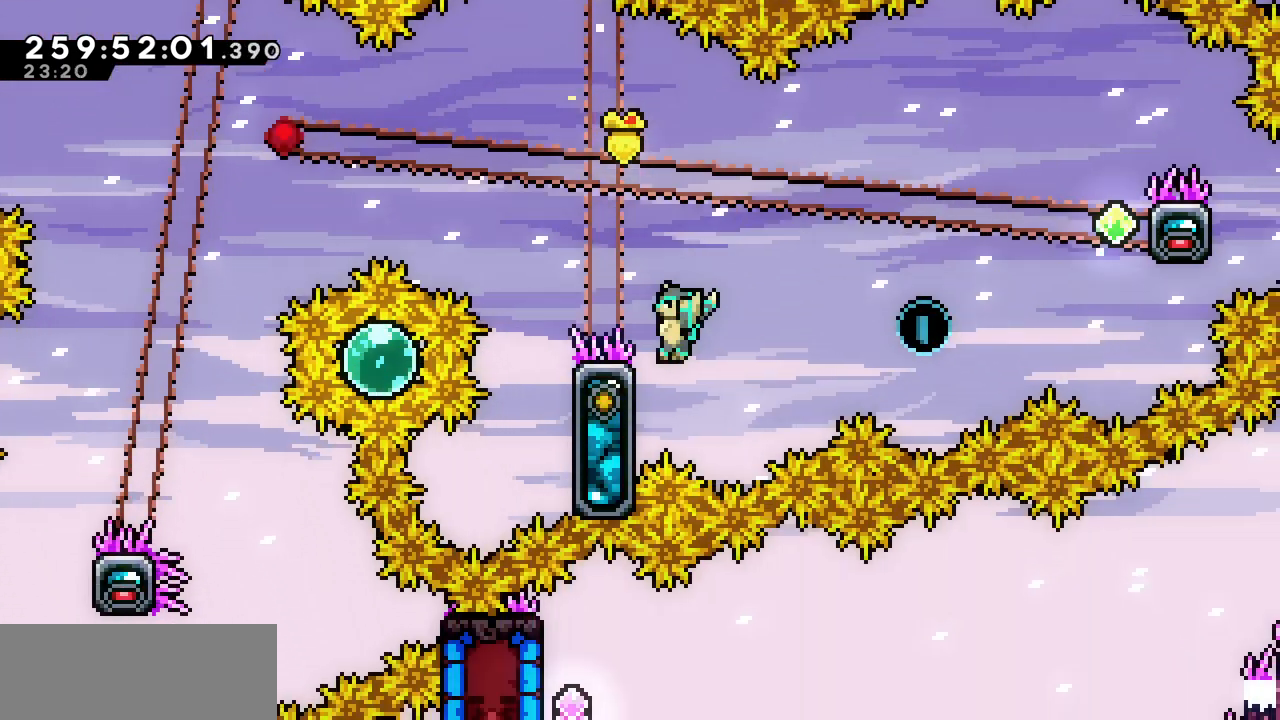
{"keys": ["right", "x", "z"], "events": [[300, "left", "up"], [333, "right", "down"], [450, "z", "down"]]}
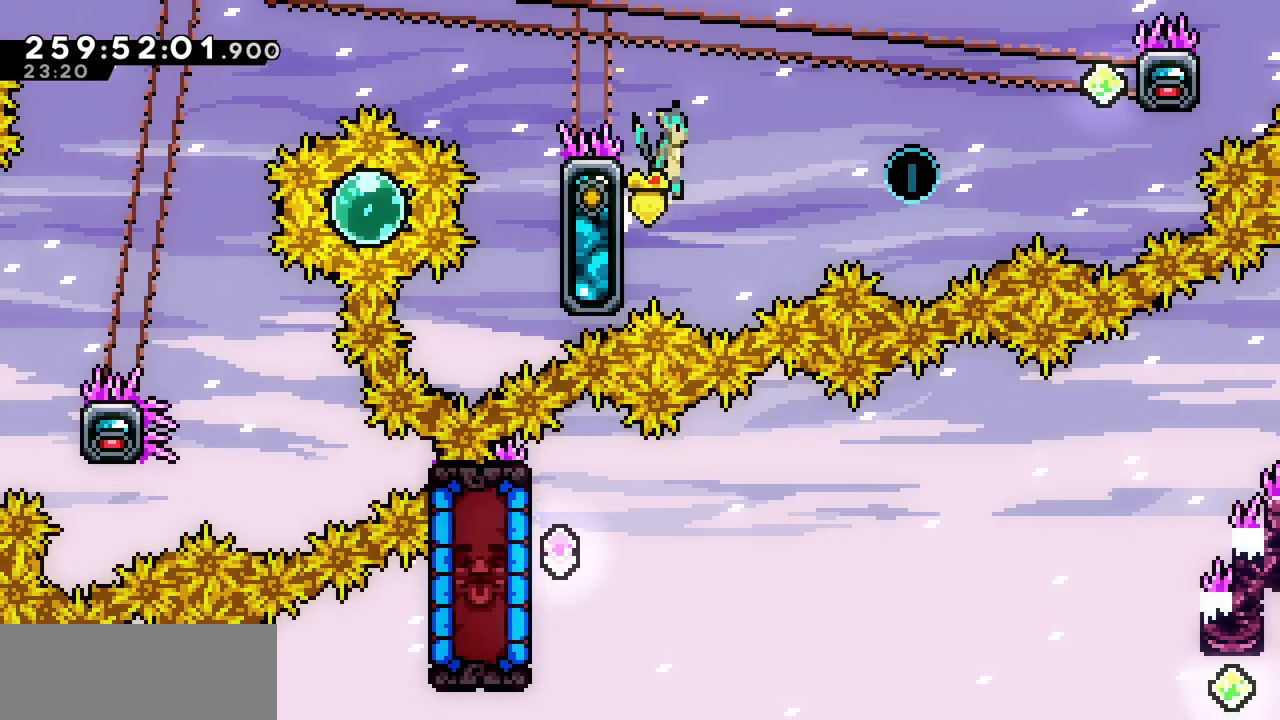
{"keys": ["right", "up"], "events": [[150, "x", "up"], [150, "z", "up"], [433, "up", "down"]]}
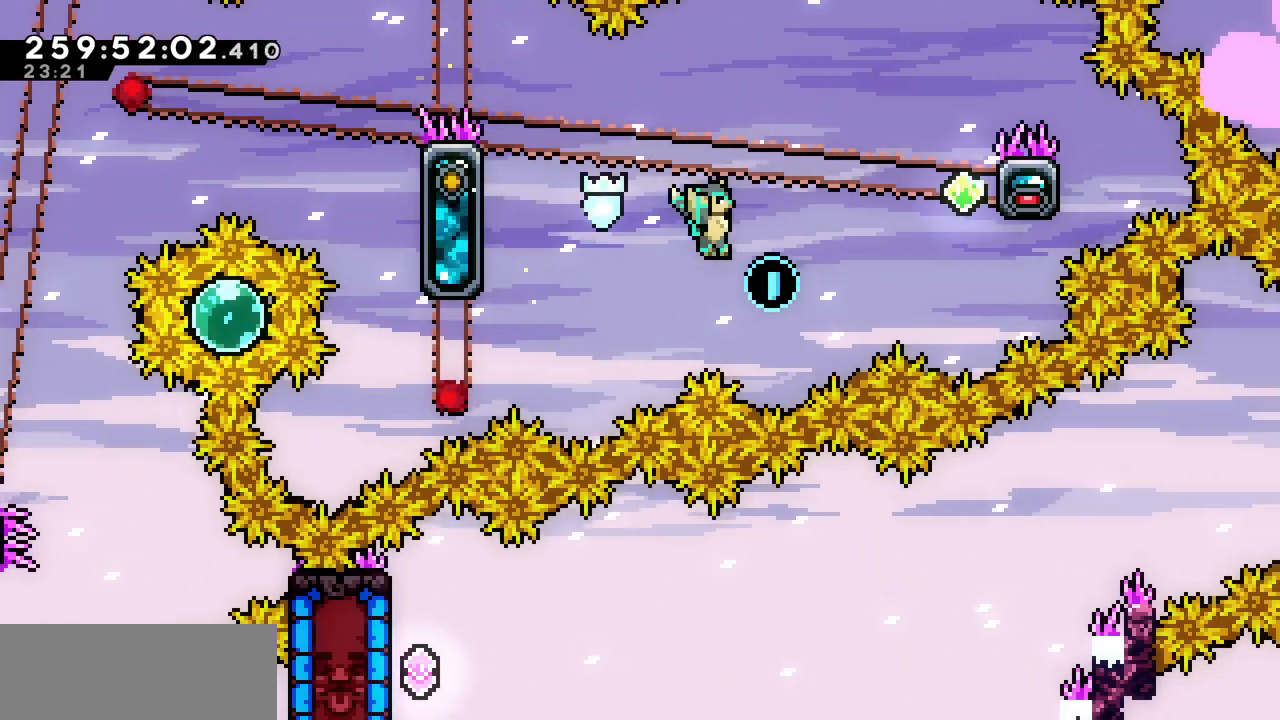
{"keys": ["right", "up", "x"], "events": [[100, "c", "down"], [267, "c", "up"], [350, "x", "down"]]}
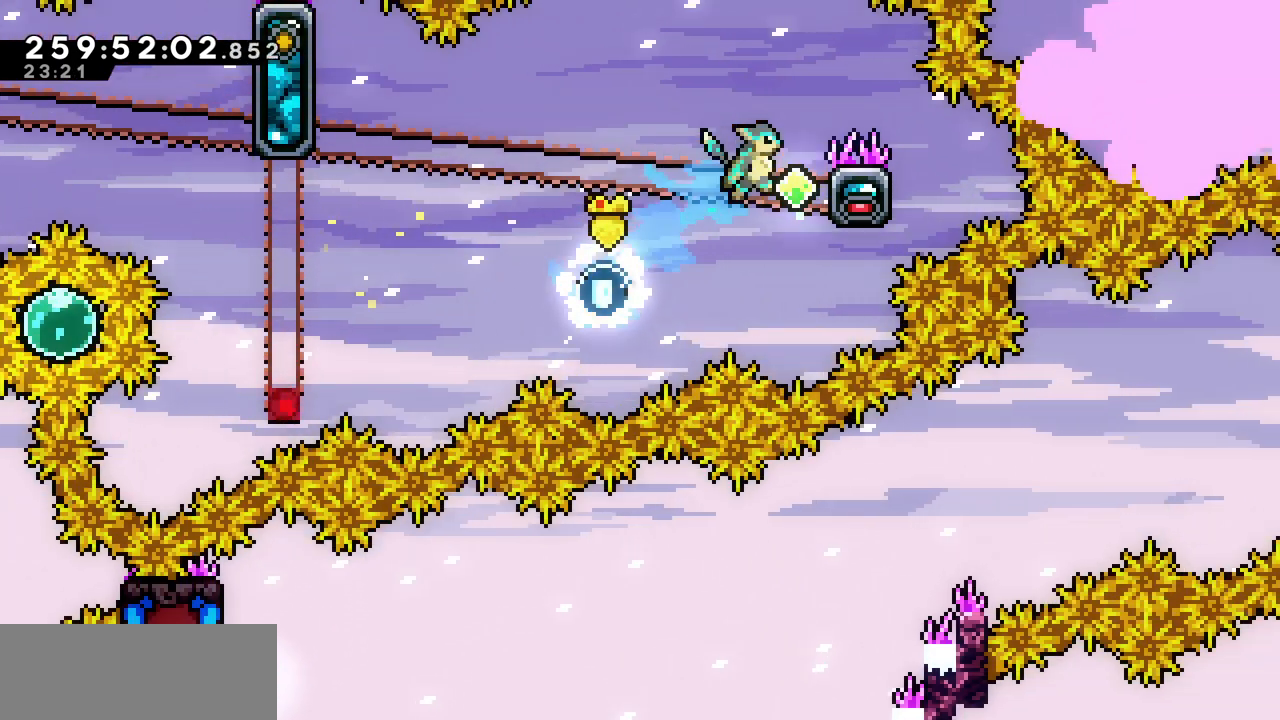
{"keys": ["left", "x"], "events": [[300, "right", "up"], [467, "left", "down"], [500, "up", "up"]]}
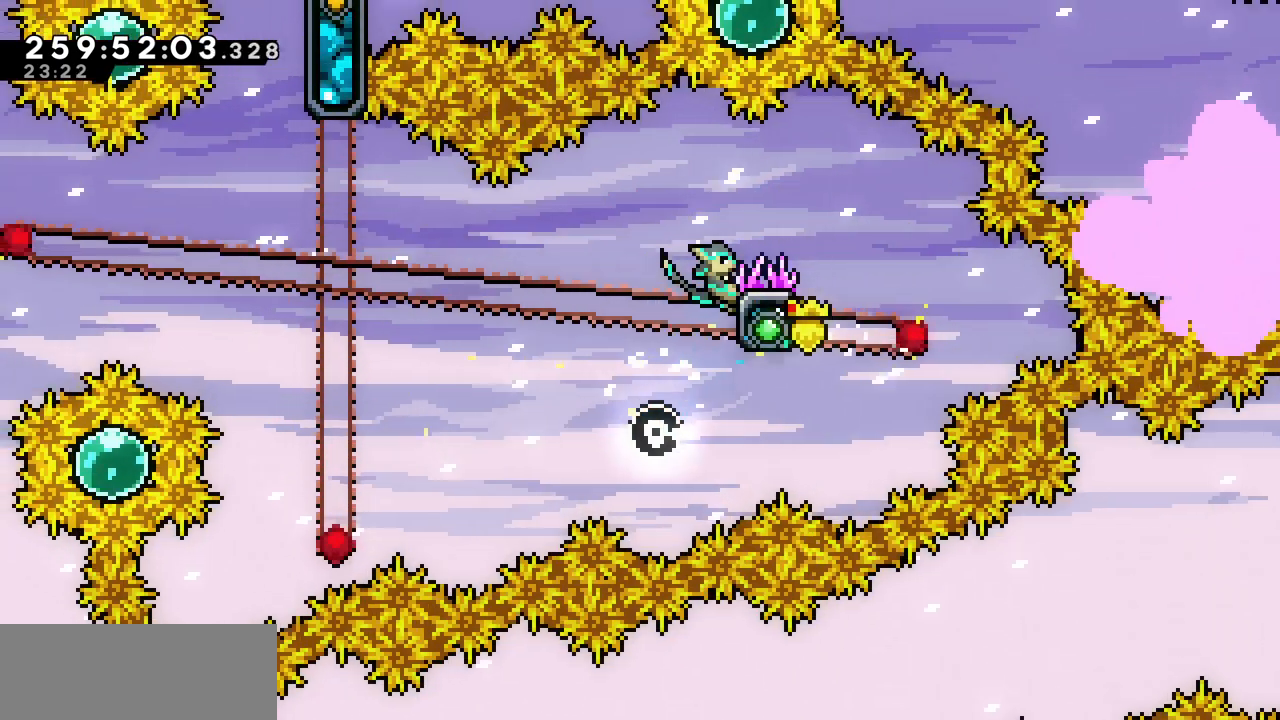
{"keys": ["left", "x", "z"], "events": [[367, "z", "down"]]}
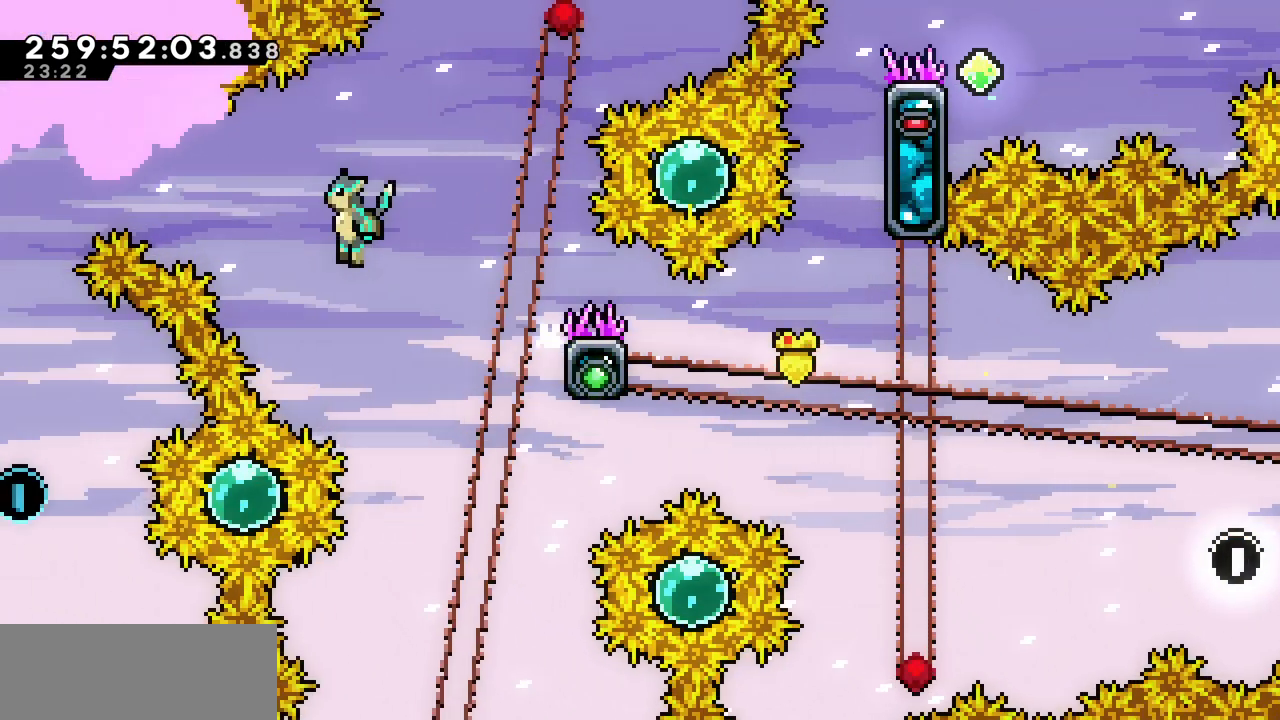
{"keys": ["x", "z"], "events": [[383, "left", "up"]]}
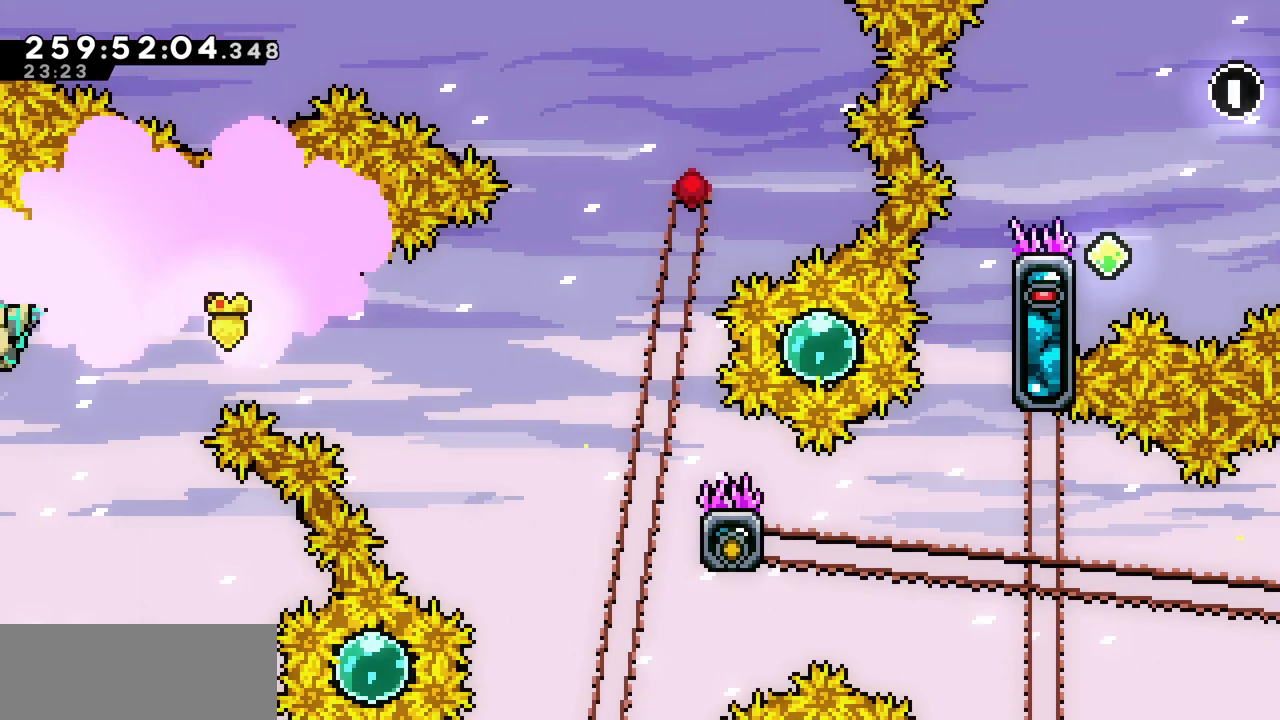
{"keys": ["right"], "events": [[67, "right", "down"], [67, "x", "up"], [67, "z", "up"]]}
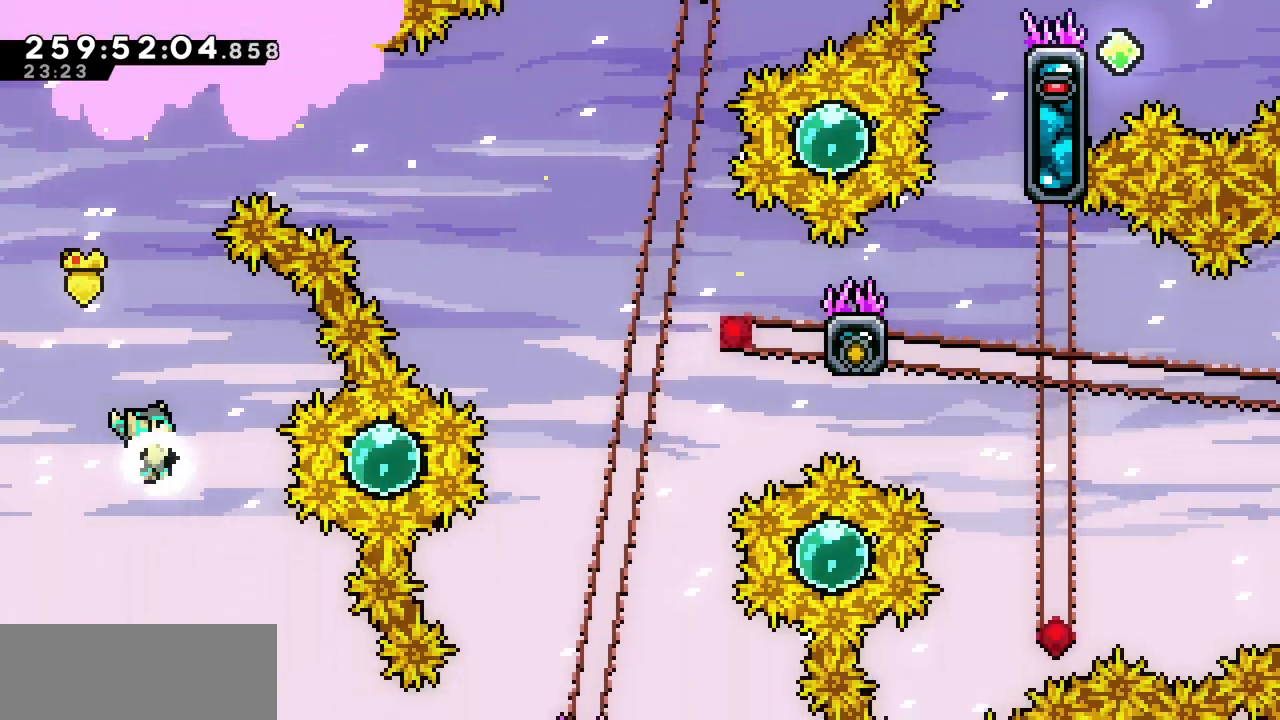
{"keys": ["c", "right"], "events": [[467, "c", "down"]]}
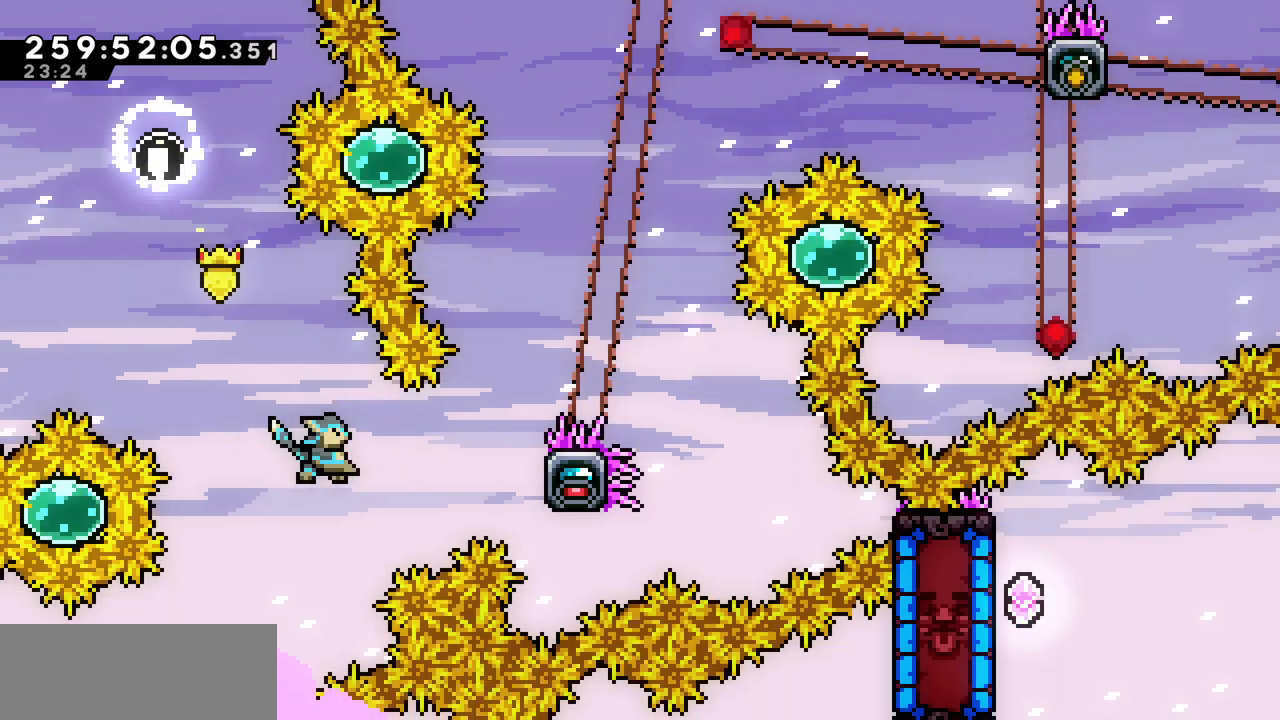
{"keys": ["up", "x"], "events": [[100, "c", "up"], [183, "x", "down"], [300, "up", "down"], [417, "right", "up"]]}
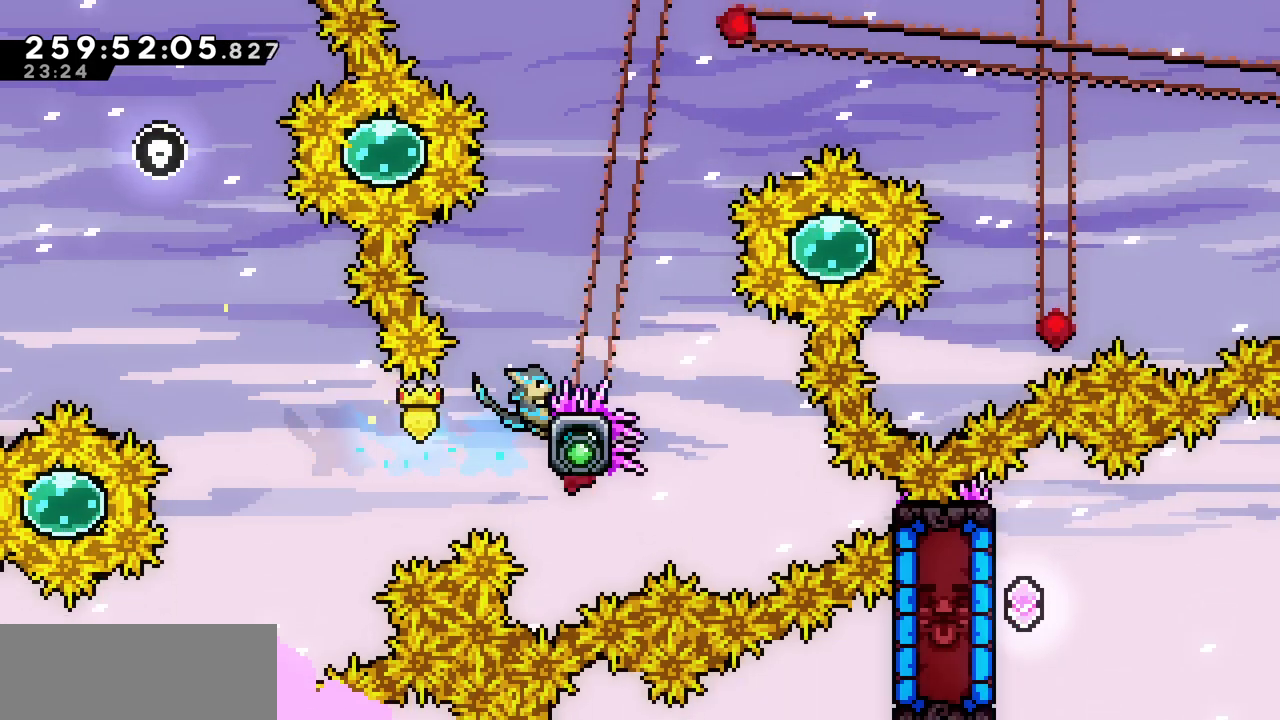
{"keys": ["left", "x", "z"], "events": [[83, "left", "down"], [150, "up", "up"], [433, "z", "down"]]}
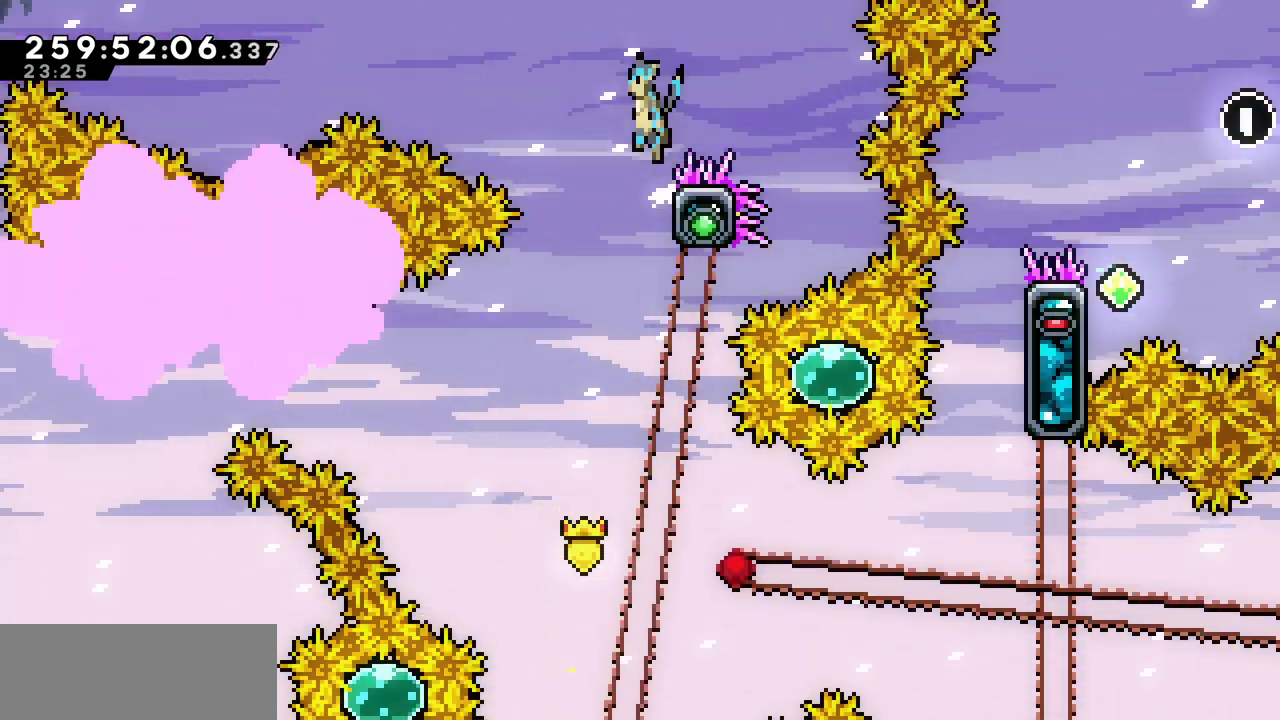
{"keys": ["left", "x", "z"], "events": []}
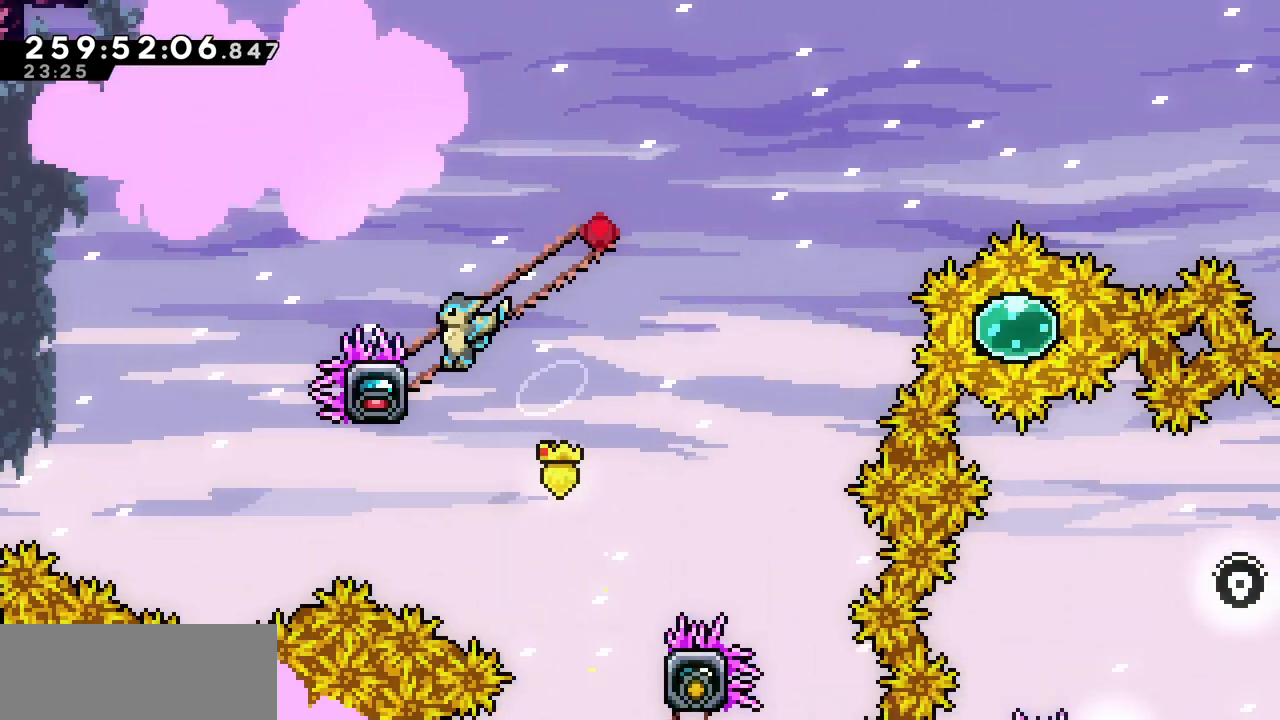
{"keys": ["x"], "events": [[183, "left", "up"], [183, "z", "up"], [250, "down", "down"], [317, "down", "up"]]}
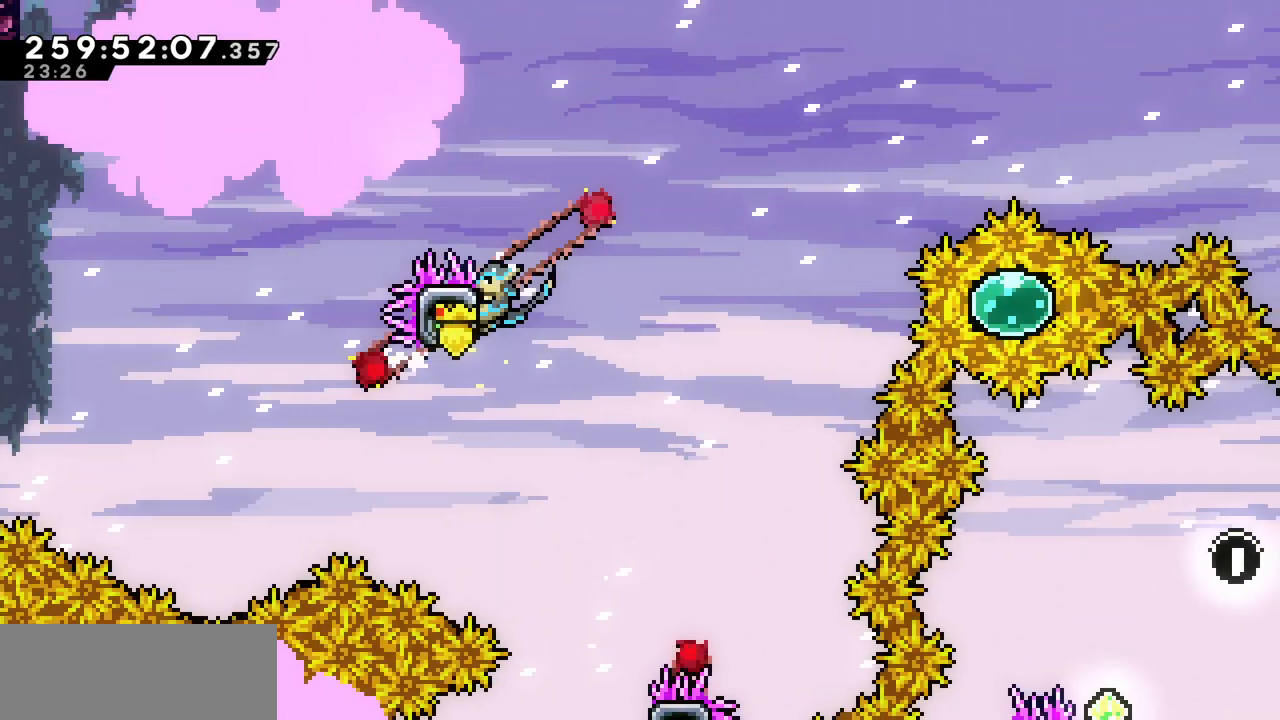
{"keys": ["right", "x", "z"], "events": [[33, "down", "down"], [100, "down", "up"], [200, "right", "down"], [283, "z", "down"]]}
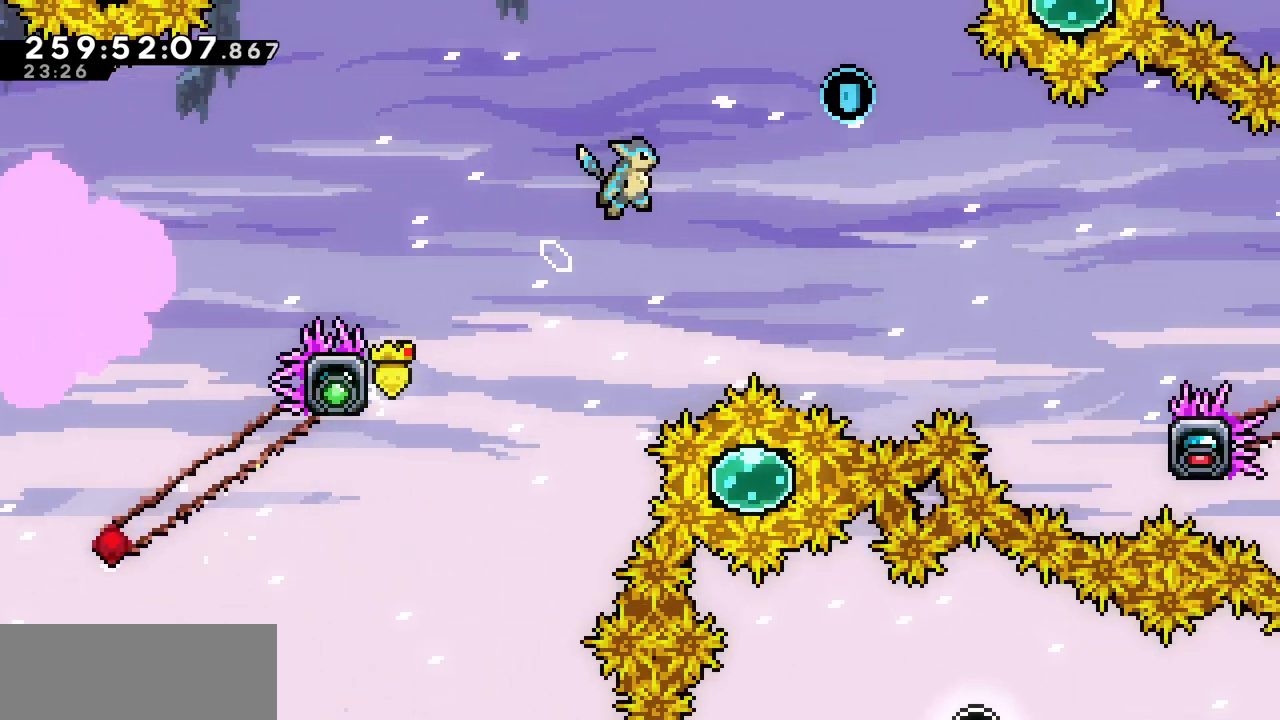
{"keys": ["right", "x", "z"], "events": []}
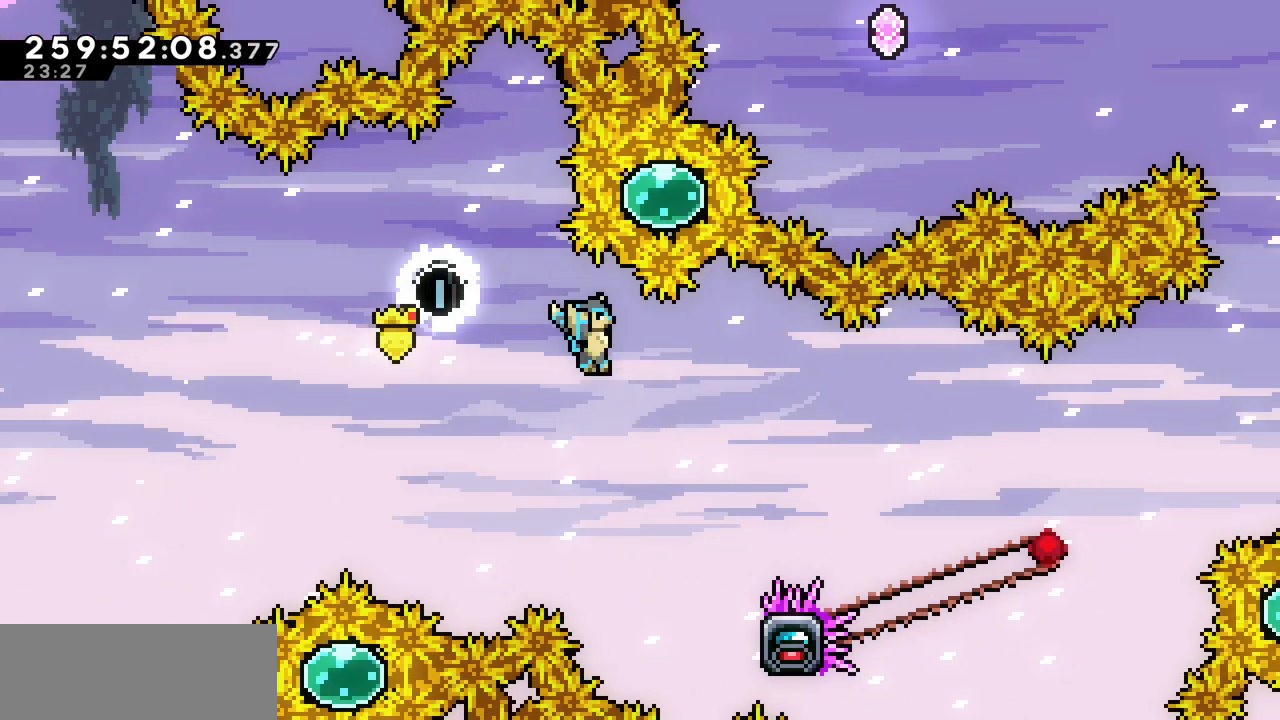
{"keys": ["right", "up", "x"], "events": [[500, "up", "down"], [500, "z", "up"]]}
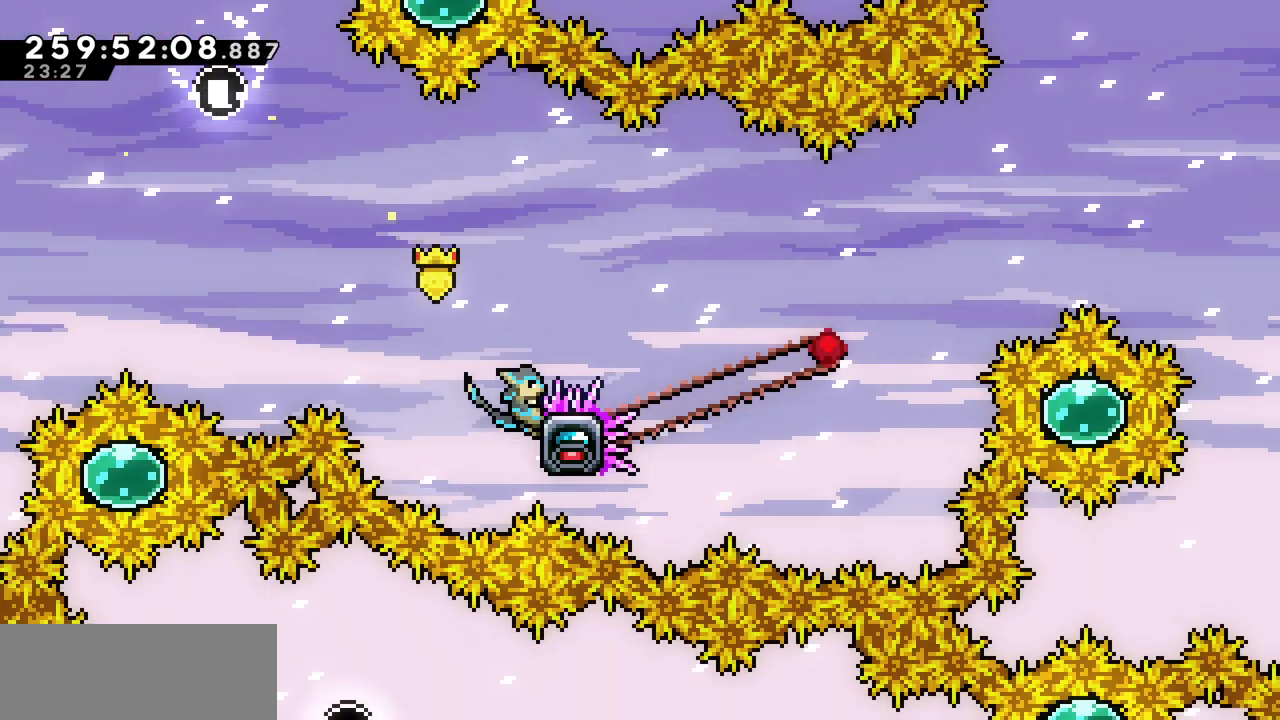
{"keys": ["right", "x"], "events": [[367, "up", "up"]]}
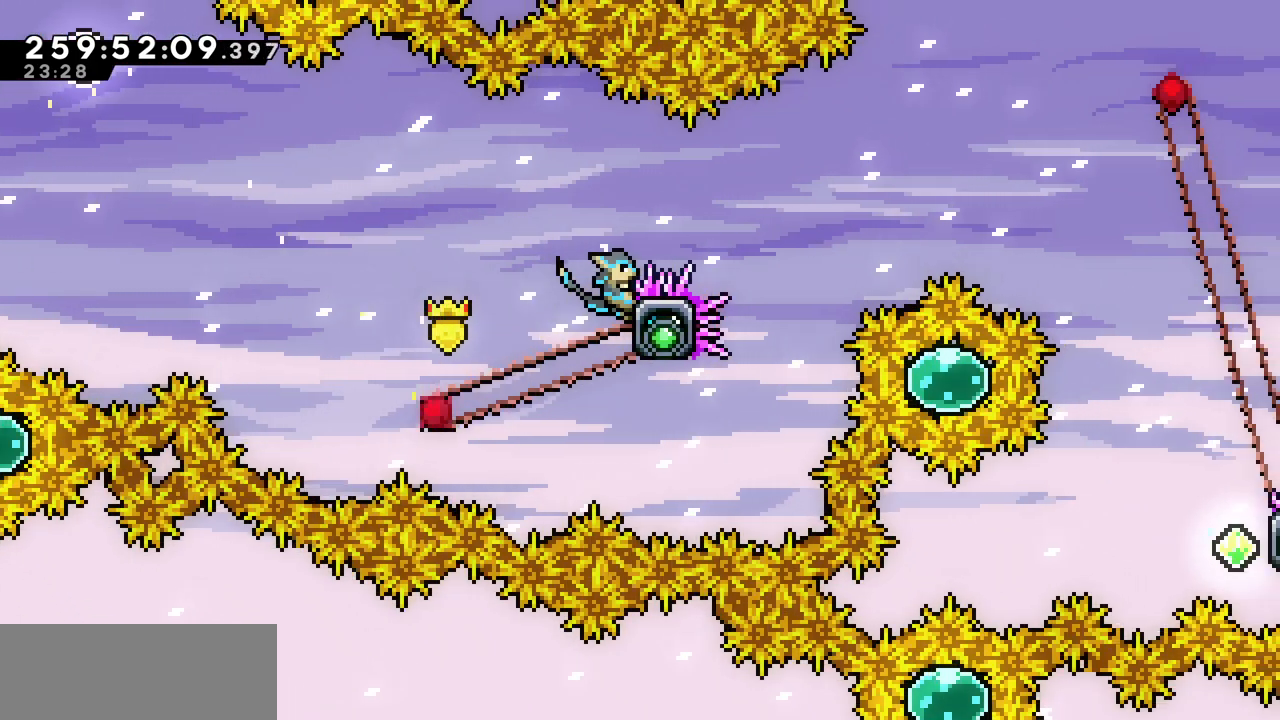
{"keys": ["right", "x", "z"], "events": [[83, "z", "down"]]}
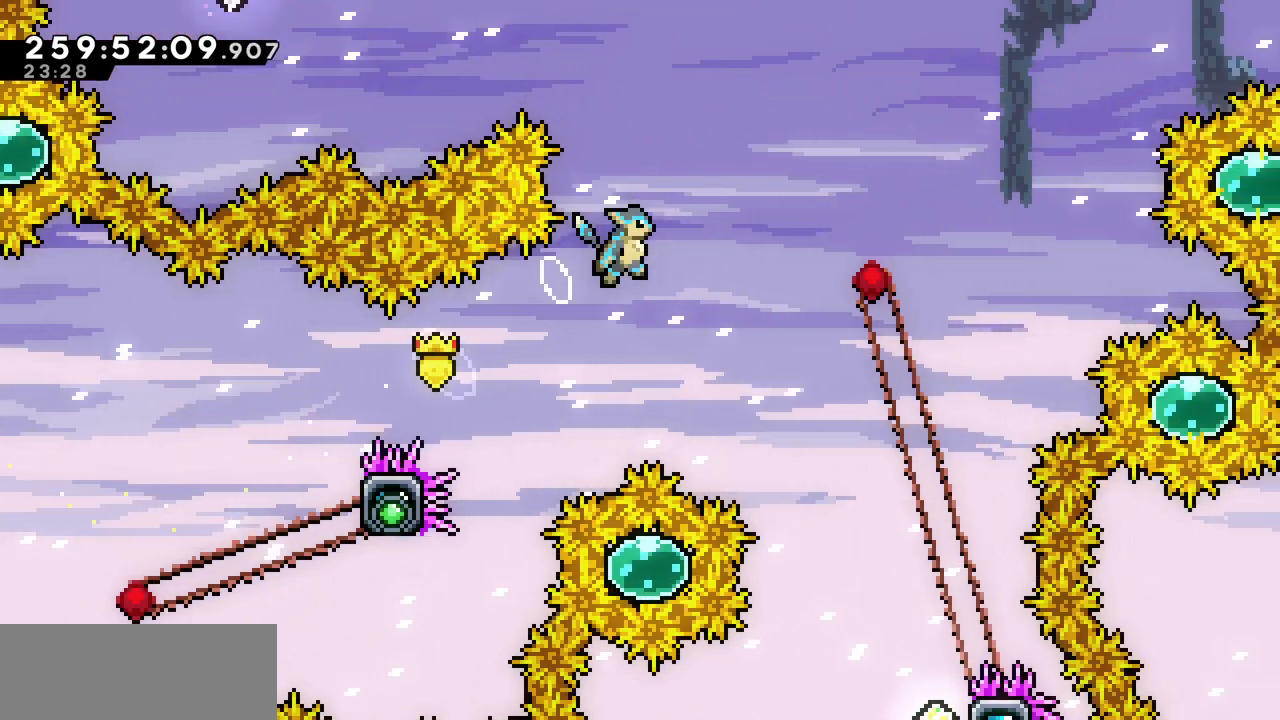
{"keys": ["right", "x", "z"], "events": []}
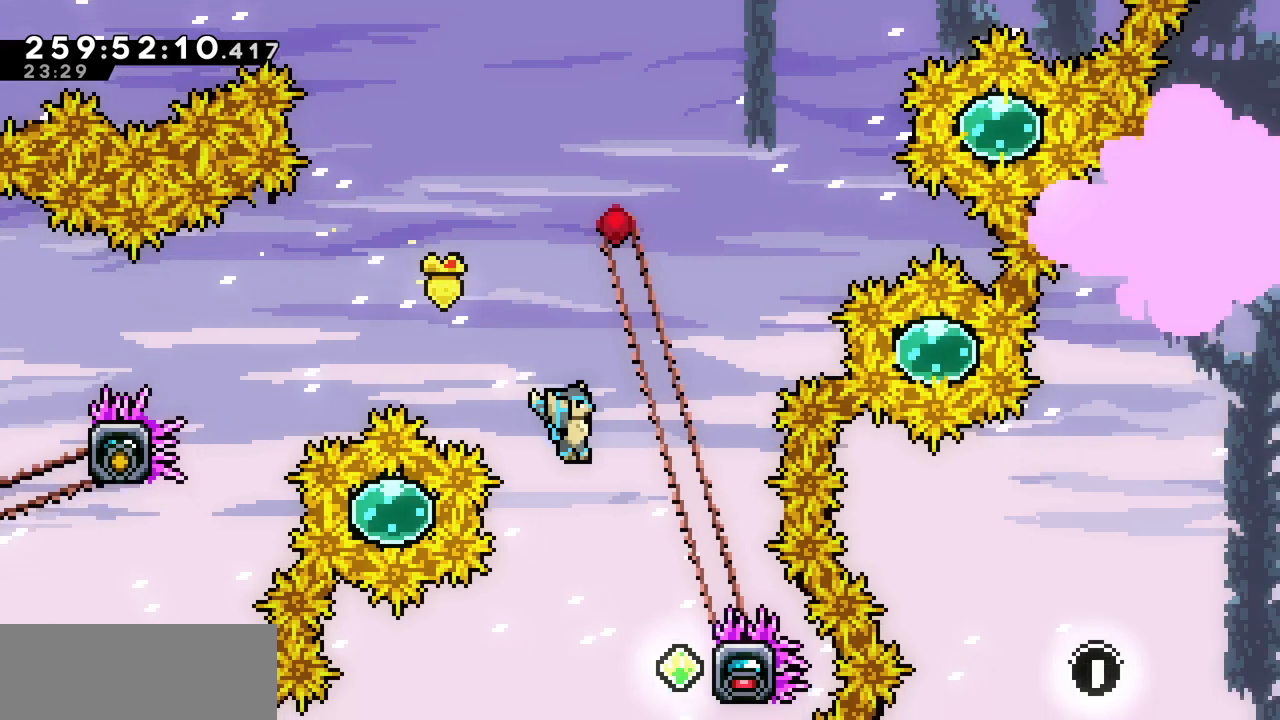
{"keys": ["right", "up", "x"], "events": [[200, "z", "up"], [350, "up", "down"]]}
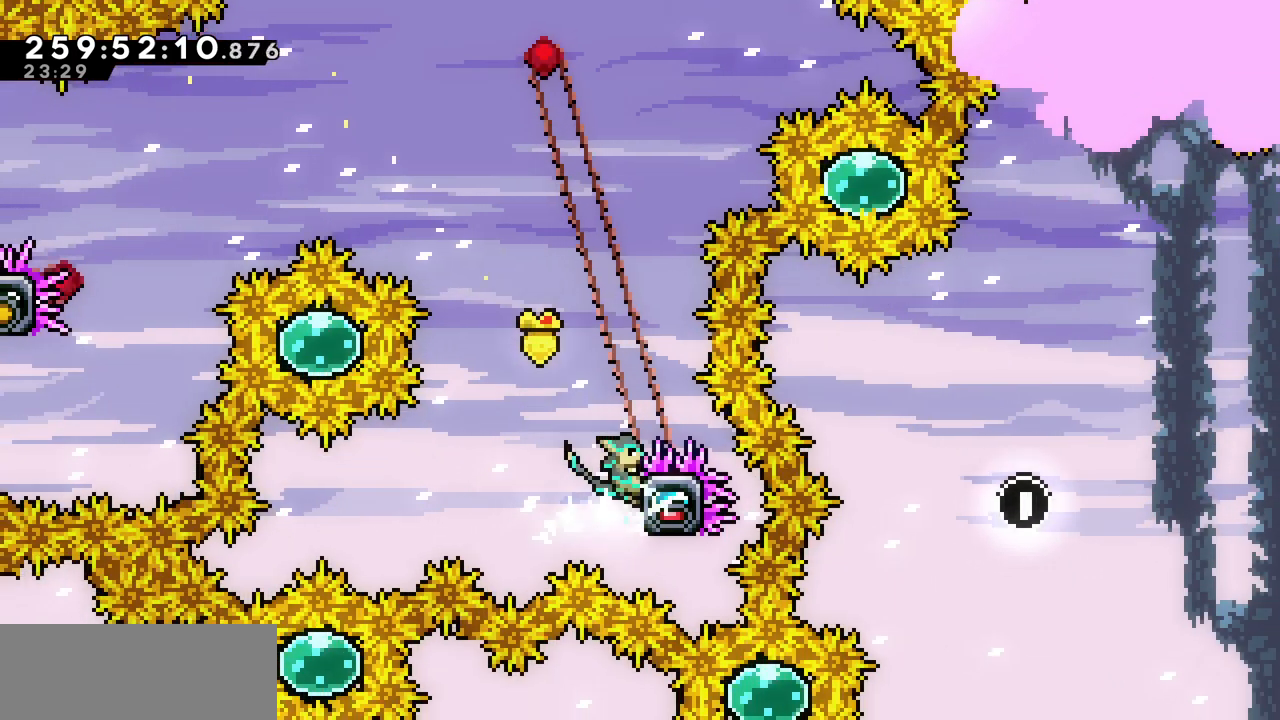
{"keys": ["left", "x"], "events": [[267, "left", "down"], [267, "right", "up"], [317, "up", "up"]]}